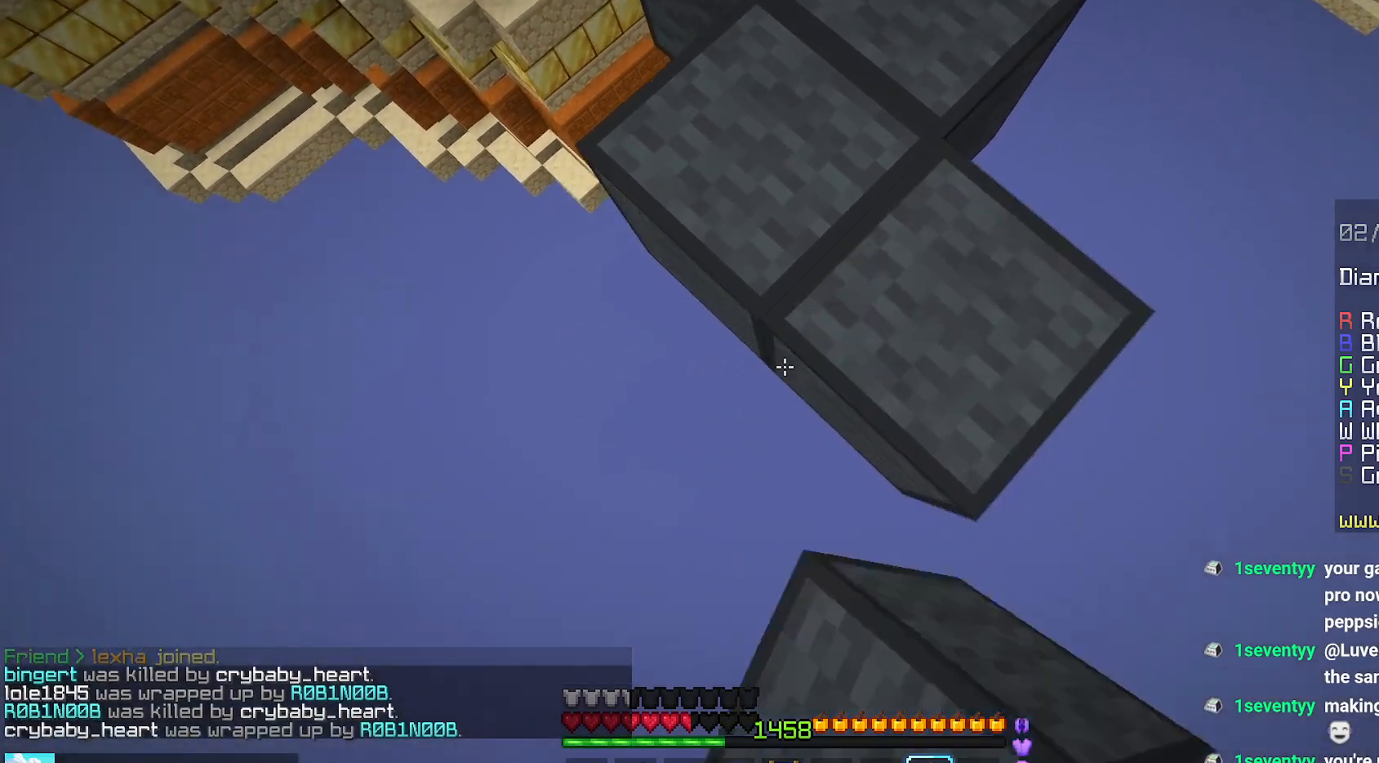
Gameplay with keyboard and mouse; each line is a JSON object with the keys and mouse buttons held at the frame after it. "events" lists presses ("down") and releases ("up") of "down", "left", "right", "space", "up", "mouse_left" and "mouse_right" between this image and that frame as [ms after this image, input, new state], when the widget could be followed in between. "mouse_left", "mouse_right" = the "left", "right" buttons of the "mouse" list. No other keys are recorded. Fast repeated clicks can show as one long hold. Mouse movement is not recorded.
{"keys": ["down"], "mouse": ["right"], "events": [[34, "mouse_right", "down"], [334, "mouse_right", "up"], [417, "mouse_right", "down"]]}
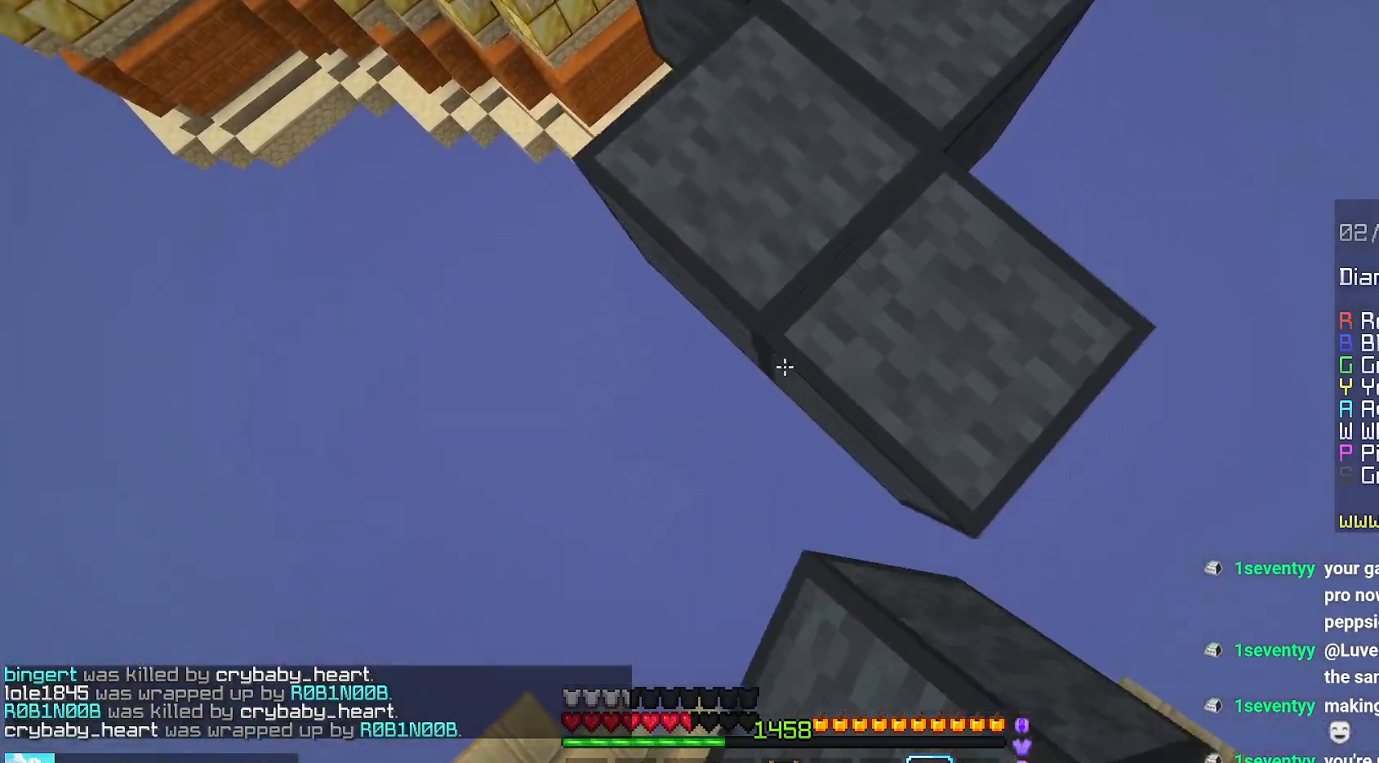
{"keys": ["space", "up"], "mouse": [], "events": [[117, "down", "up"], [167, "right", "down"], [184, "mouse_right", "up"], [300, "right", "up"], [300, "up", "down"], [450, "space", "down"]]}
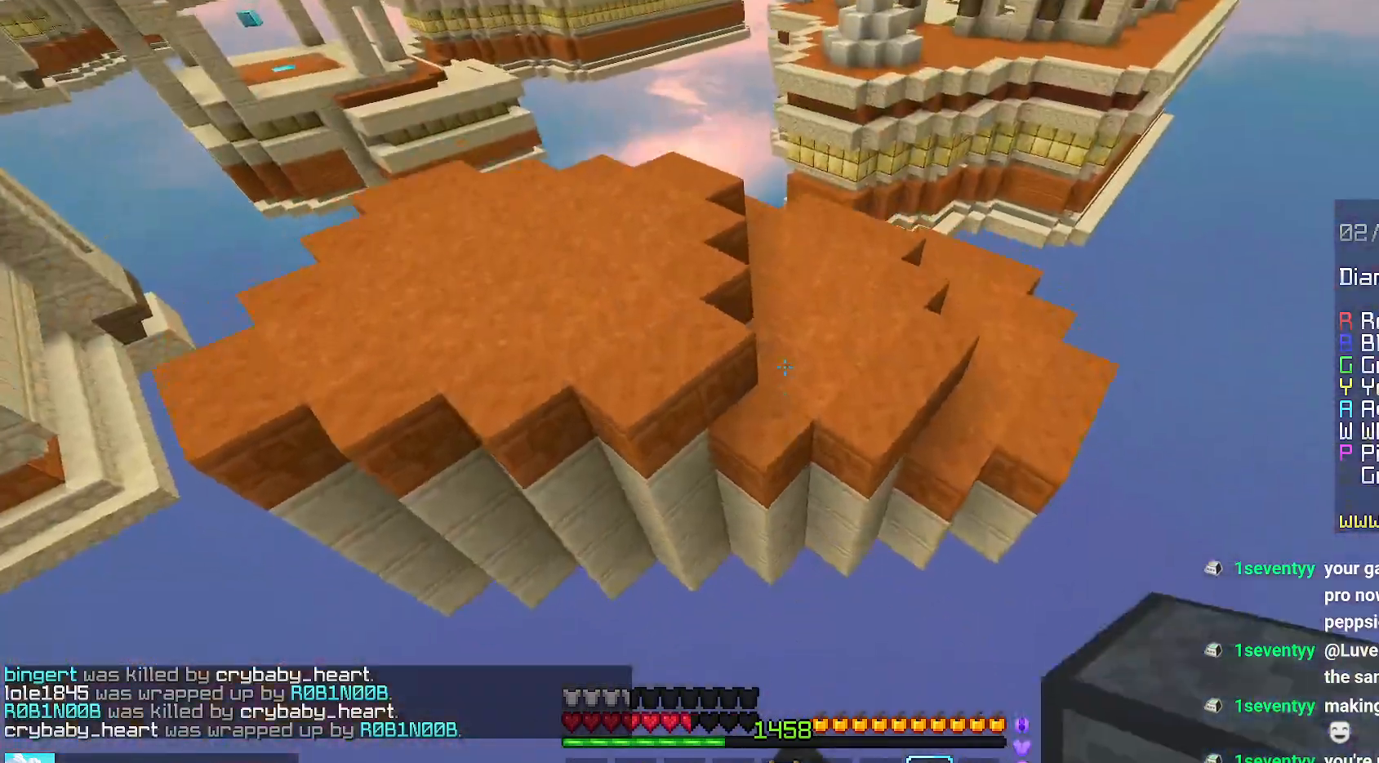
{"keys": ["up"], "mouse": [], "events": [[350, "space", "up"]]}
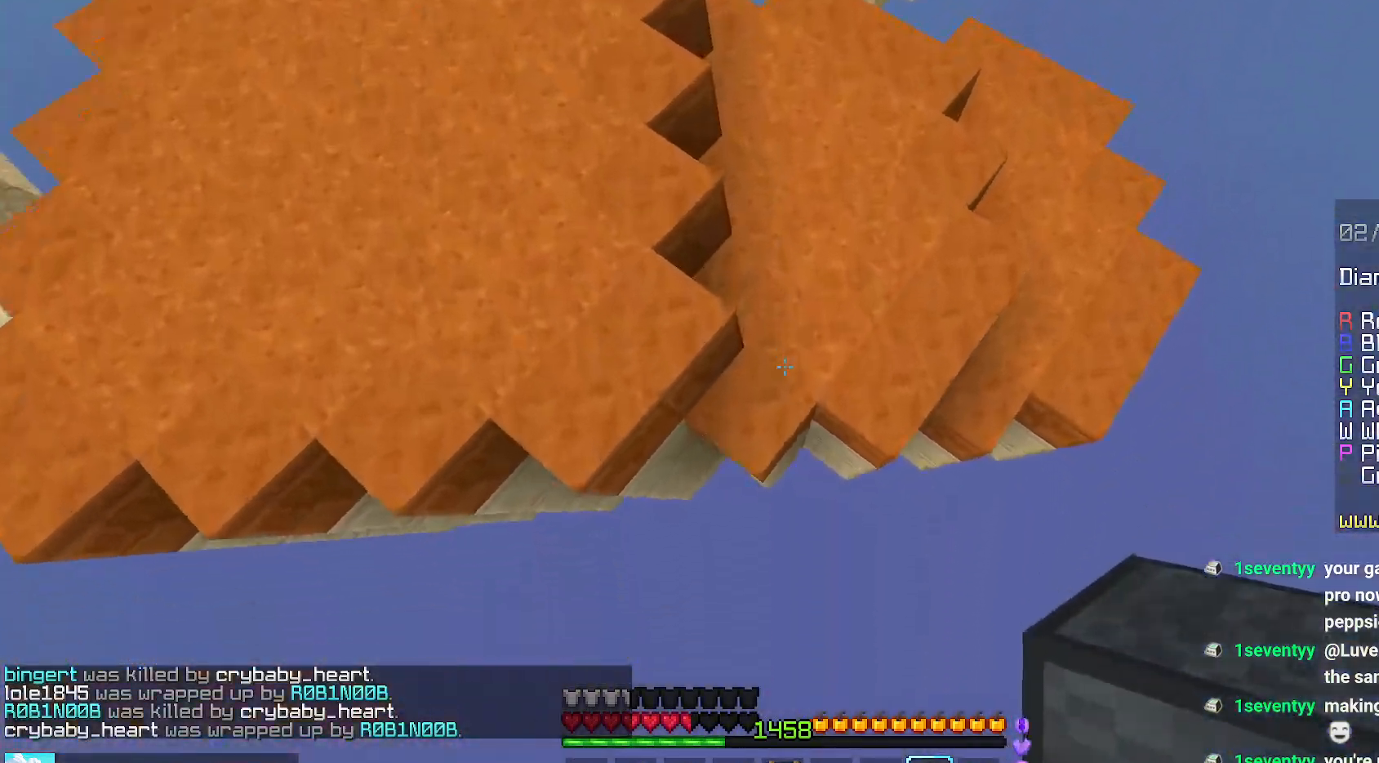
{"keys": ["up"], "mouse": [], "events": [[134, "mouse_right", "down"], [234, "mouse_right", "up"]]}
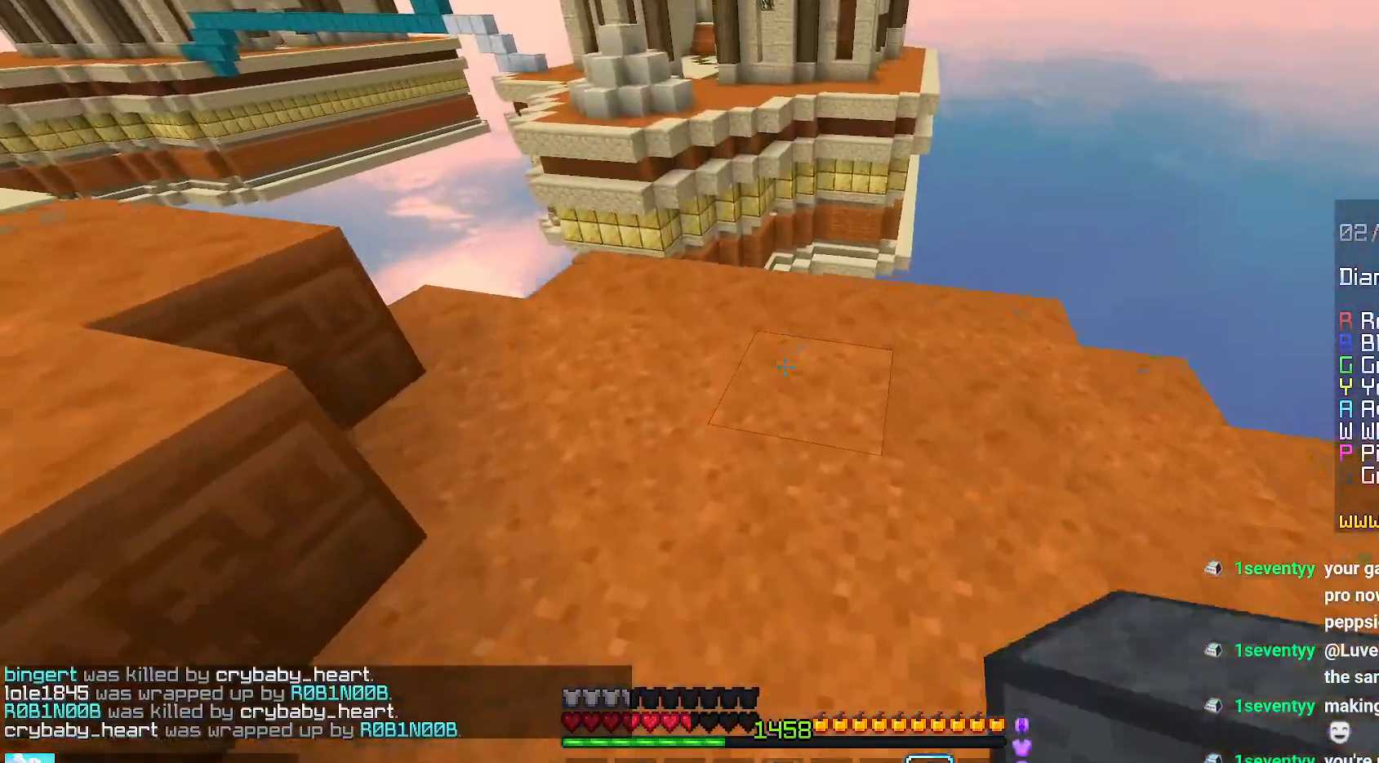
{"keys": ["space", "up"], "mouse": [], "events": [[450, "space", "down"]]}
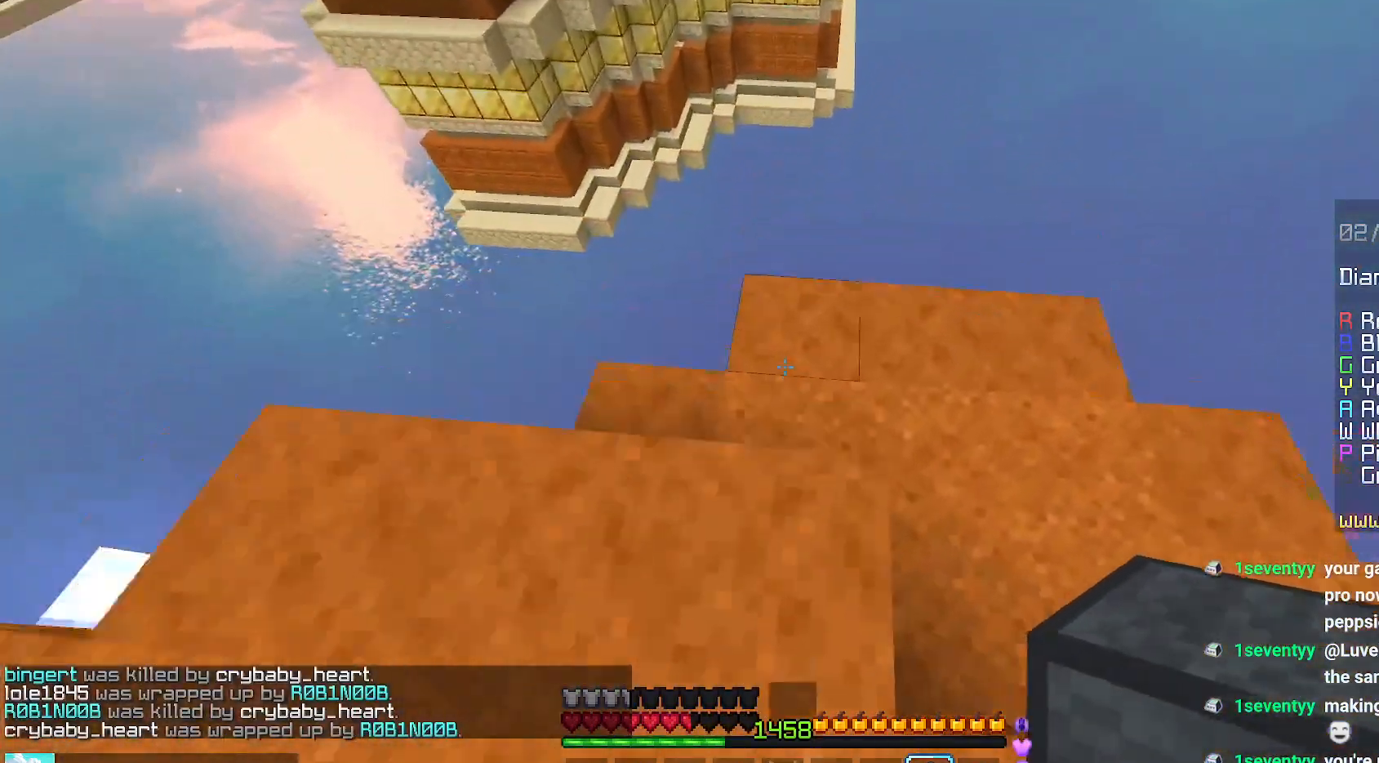
{"keys": ["down", "left"], "mouse": [], "events": [[50, "mouse_right", "down"], [100, "left", "down"], [167, "space", "up"], [217, "up", "up"], [284, "mouse_right", "up"], [350, "down", "down"]]}
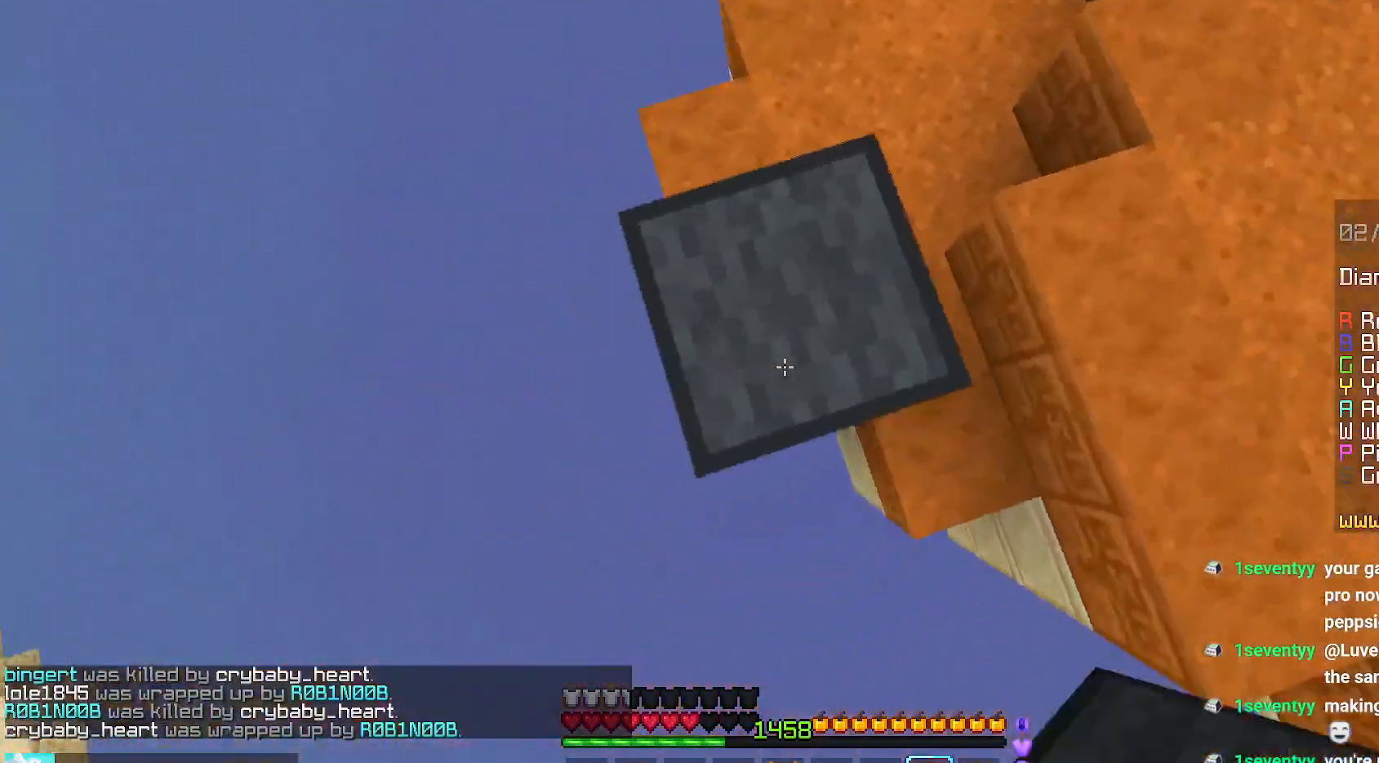
{"keys": ["down"], "mouse": [], "events": [[200, "left", "up"]]}
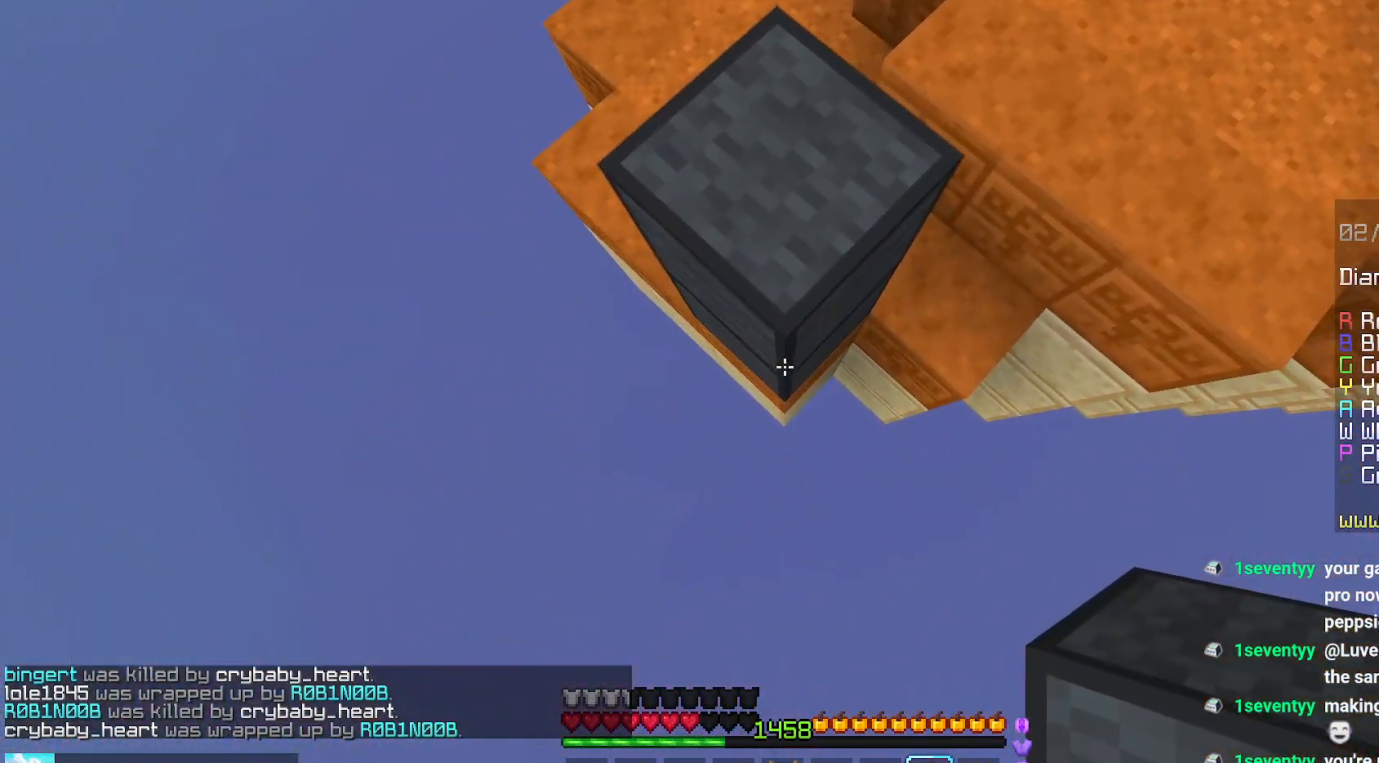
{"keys": ["down"], "mouse": ["right"], "events": [[84, "mouse_right", "down"]]}
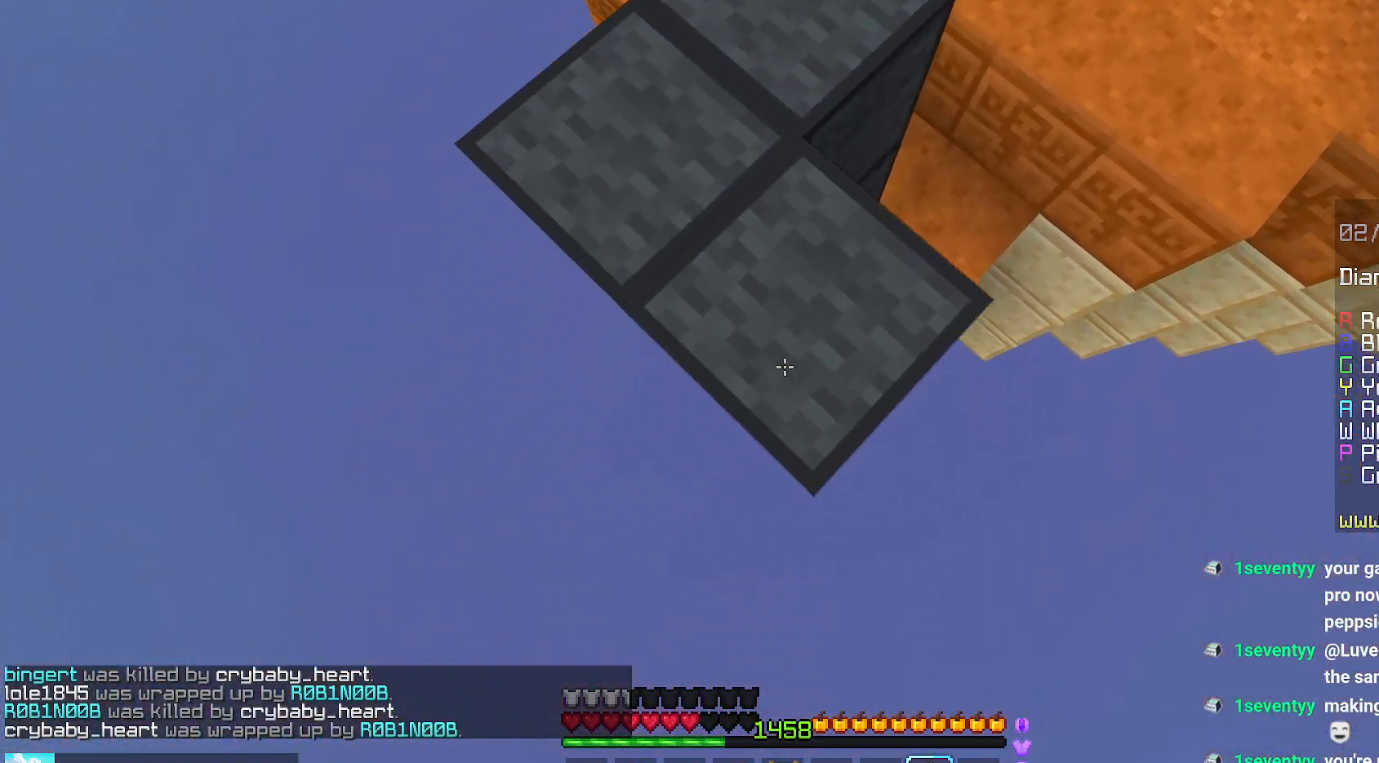
{"keys": ["down"], "mouse": ["right"], "events": [[17, "mouse_right", "up"], [150, "mouse_right", "down"]]}
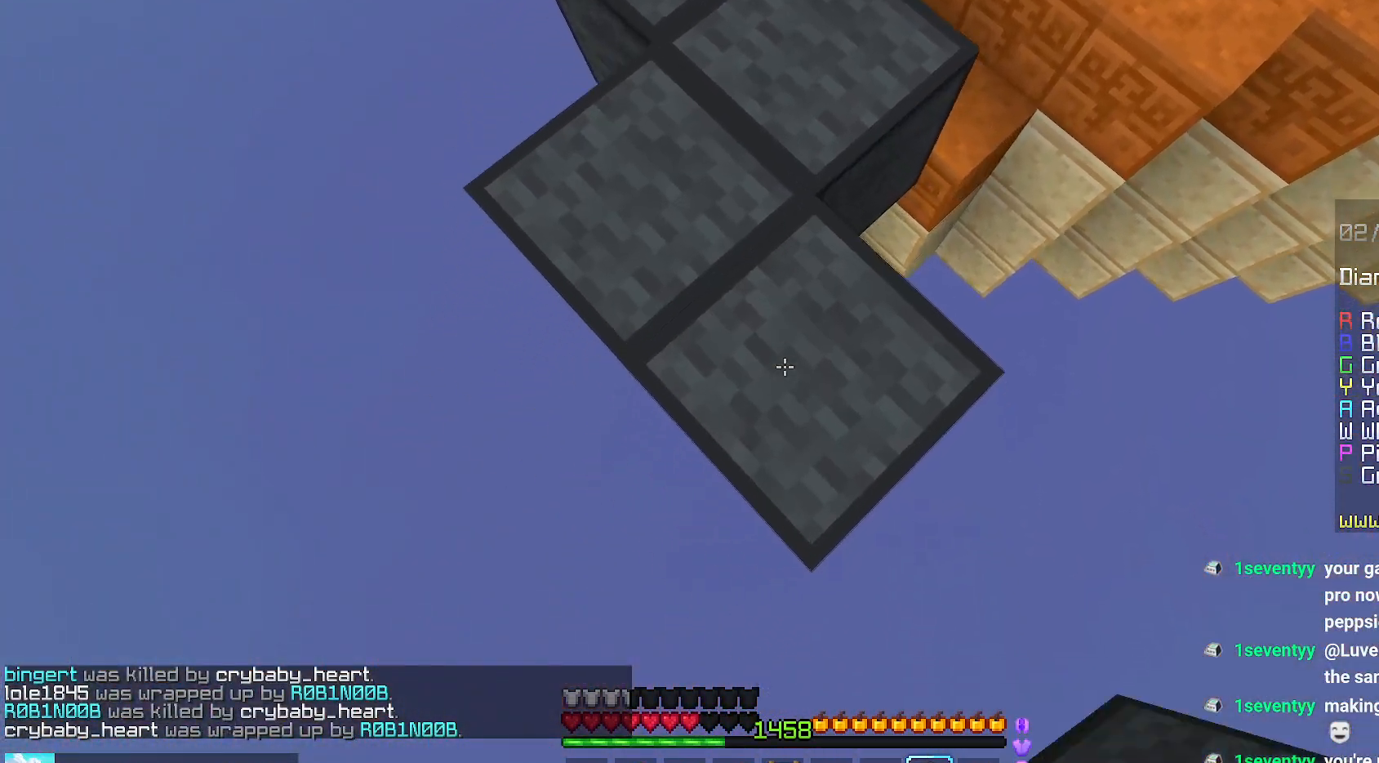
{"keys": ["down"], "mouse": ["right"], "events": [[100, "mouse_right", "up"], [217, "mouse_right", "down"]]}
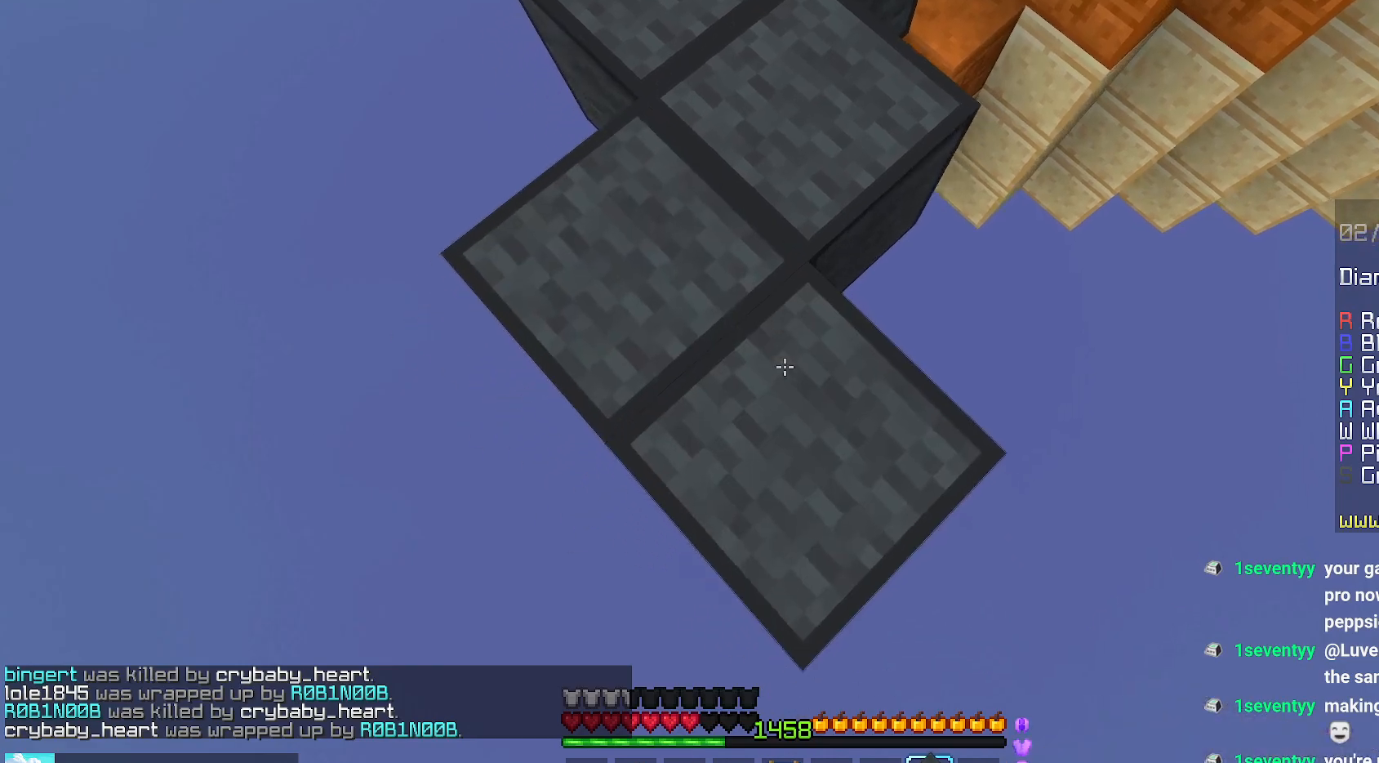
{"keys": ["down"], "mouse": ["right"], "events": [[167, "mouse_right", "up"], [300, "mouse_right", "down"]]}
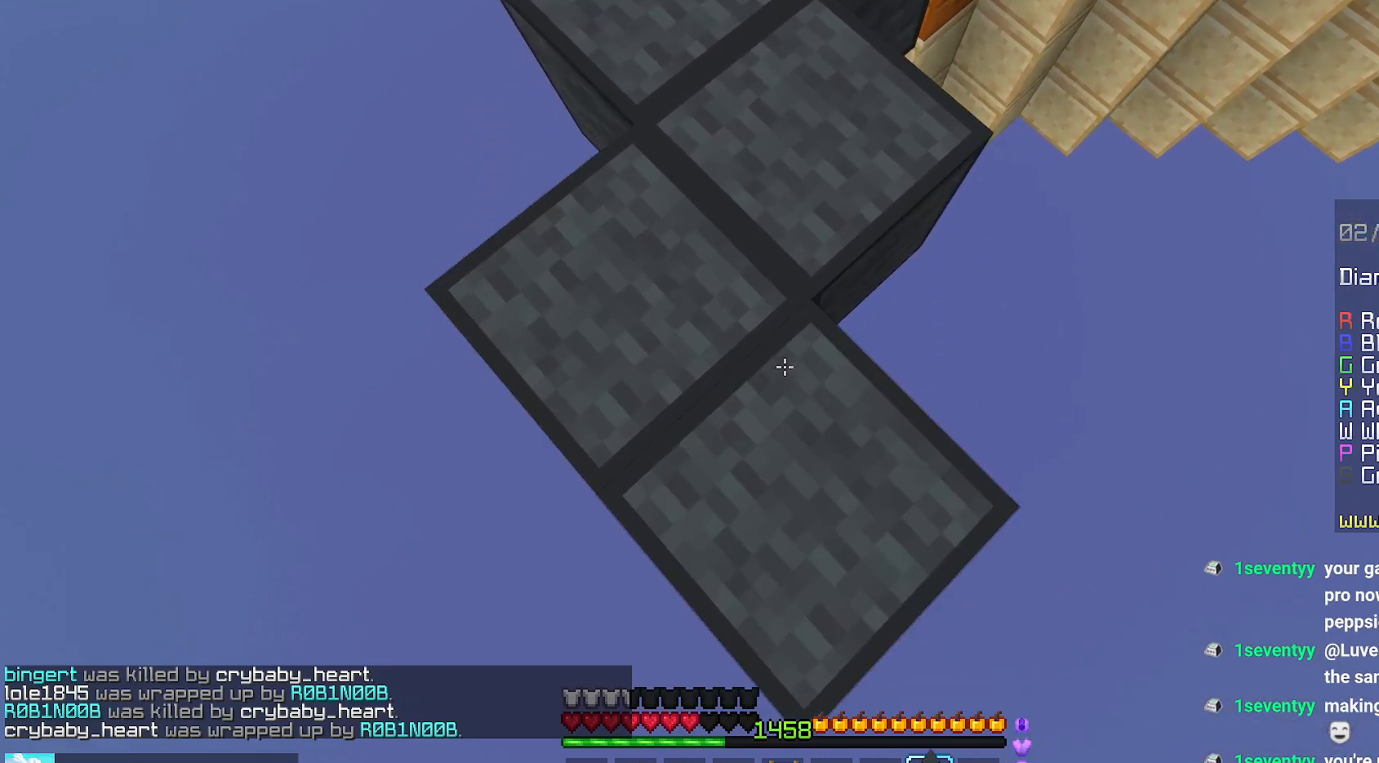
{"keys": ["down"], "mouse": ["right"], "events": [[250, "mouse_right", "up"], [350, "mouse_right", "down"]]}
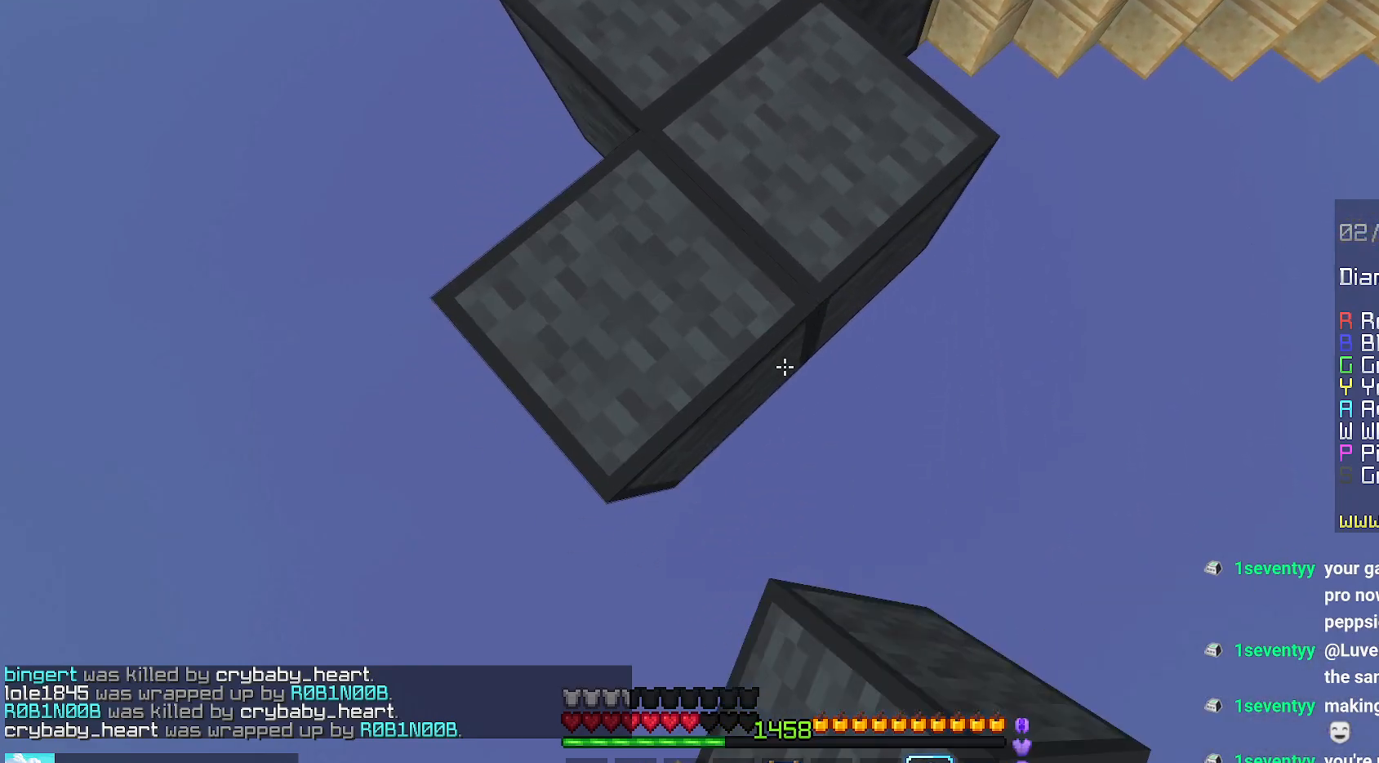
{"keys": ["down"], "mouse": ["right"], "events": [[334, "mouse_right", "up"], [450, "mouse_right", "down"]]}
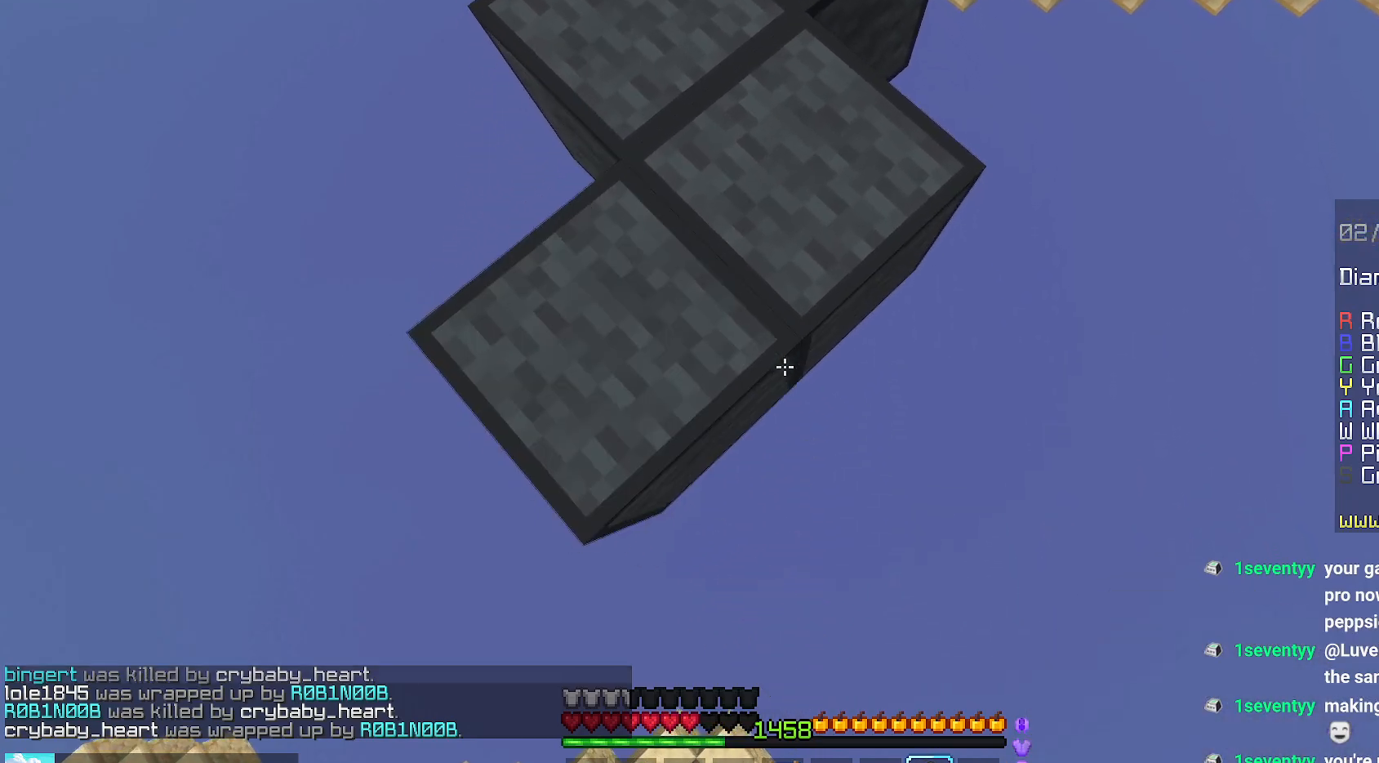
{"keys": ["down"], "mouse": [], "events": [[400, "mouse_right", "up"]]}
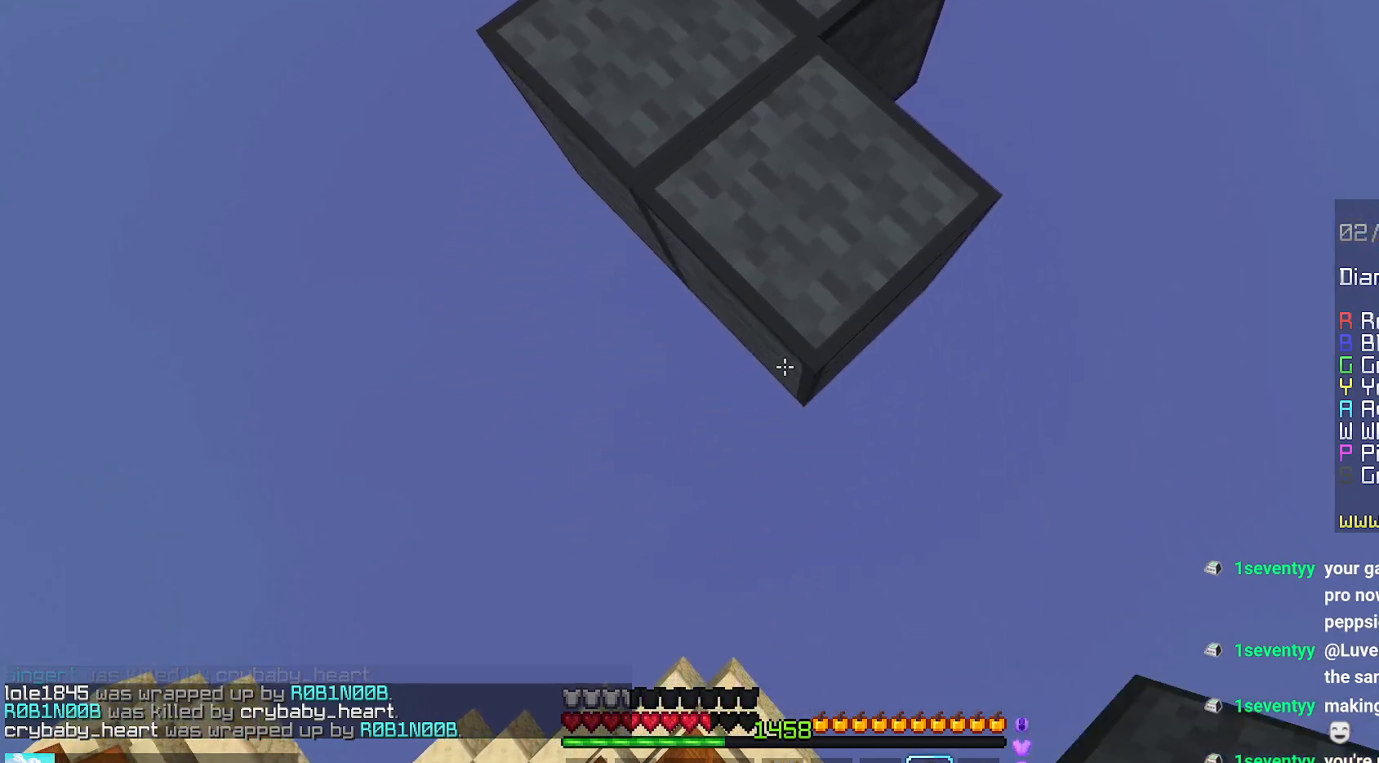
{"keys": ["left"], "mouse": [], "events": [[17, "mouse_right", "down"], [267, "down", "up"], [267, "mouse_right", "up"], [467, "left", "down"]]}
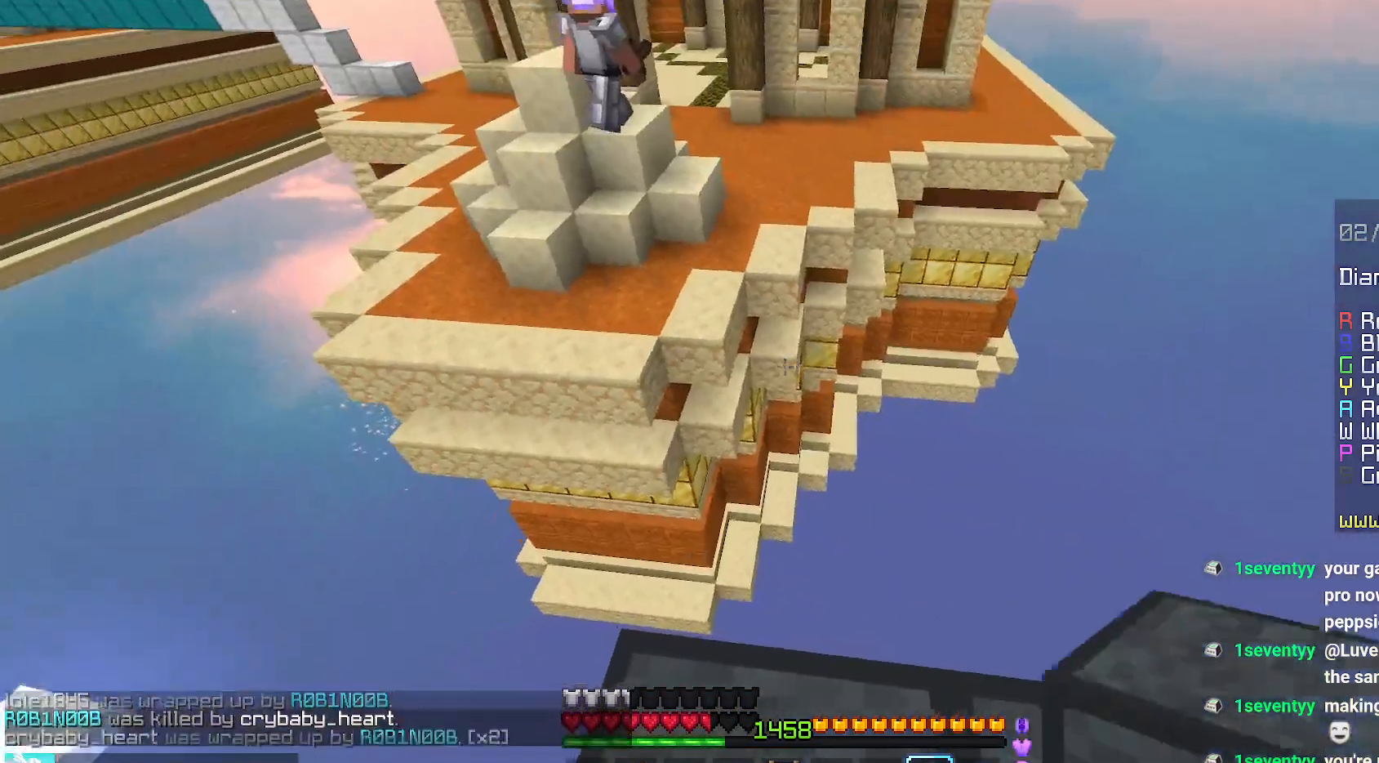
{"keys": ["right"], "mouse": [], "events": [[234, "left", "up"], [484, "right", "down"]]}
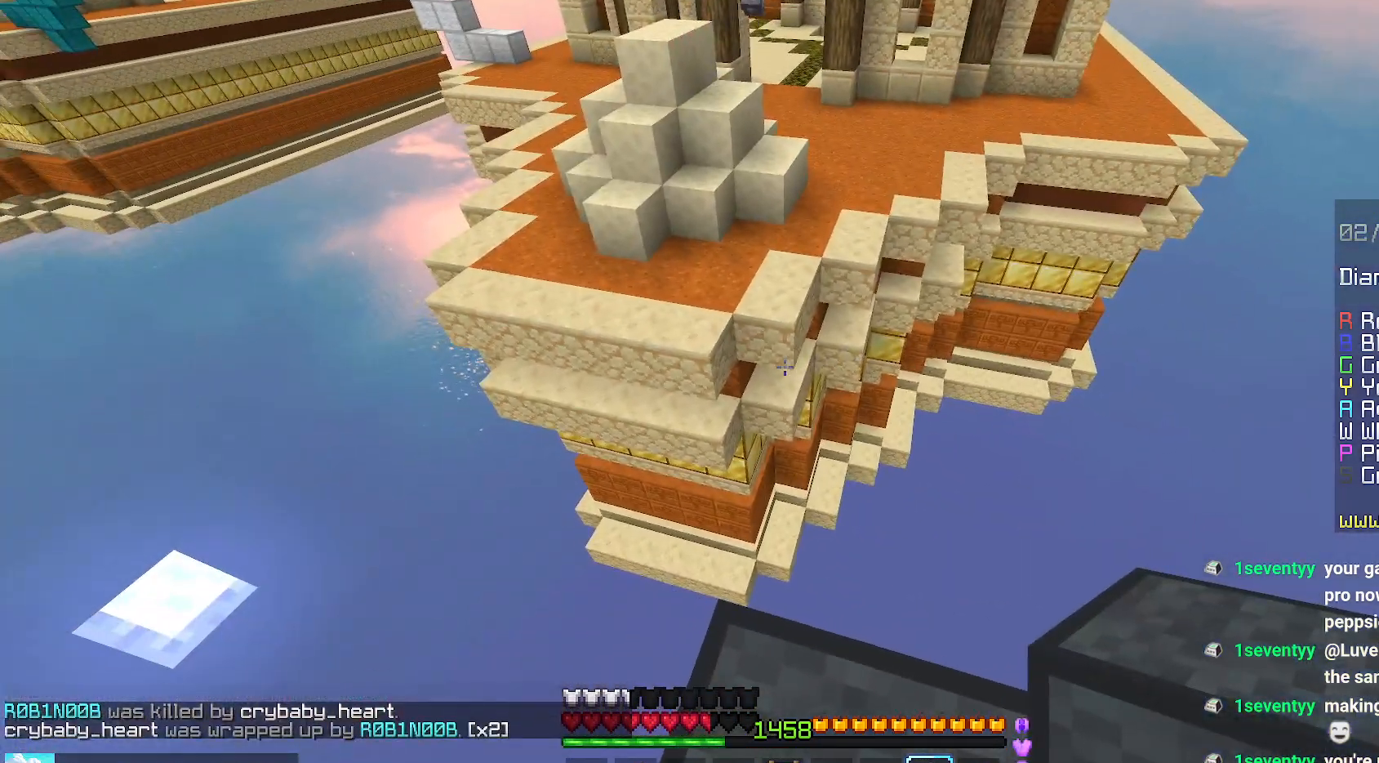
{"keys": ["space", "up"], "mouse": [], "events": [[117, "right", "up"], [184, "up", "down"], [400, "space", "down"]]}
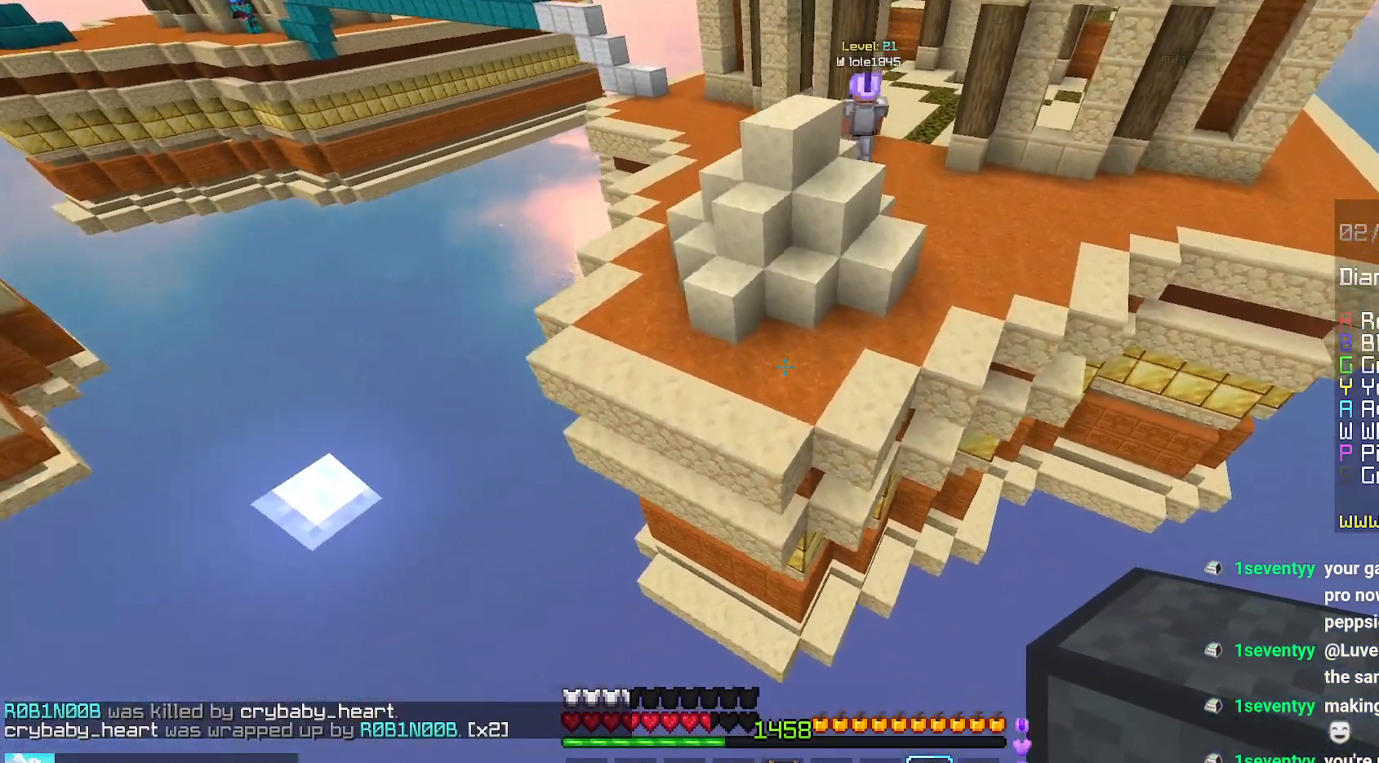
{"keys": ["up"], "mouse": [], "events": [[167, "space", "up"]]}
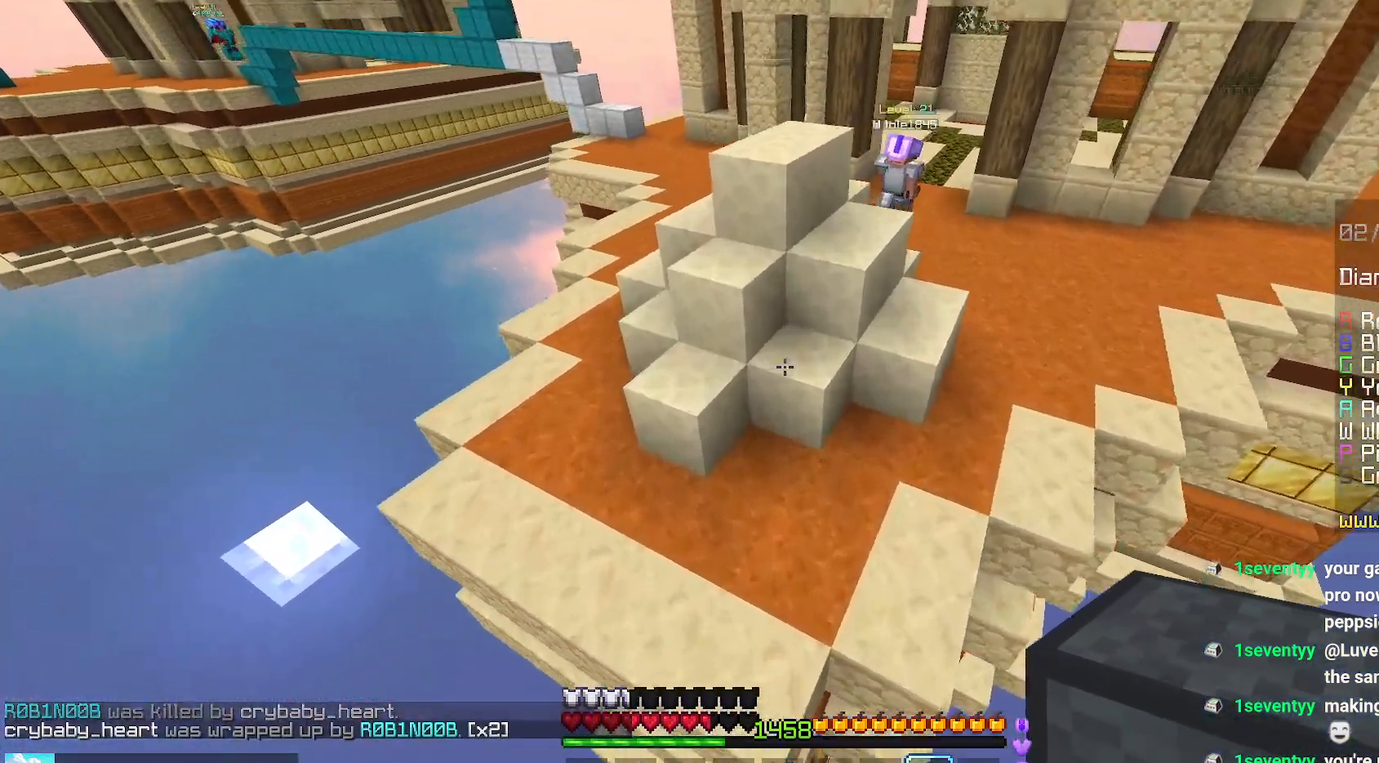
{"keys": [], "mouse": ["left"], "events": [[34, "left", "down"], [150, "mouse_left", "down"], [200, "up", "up"], [234, "left", "up"]]}
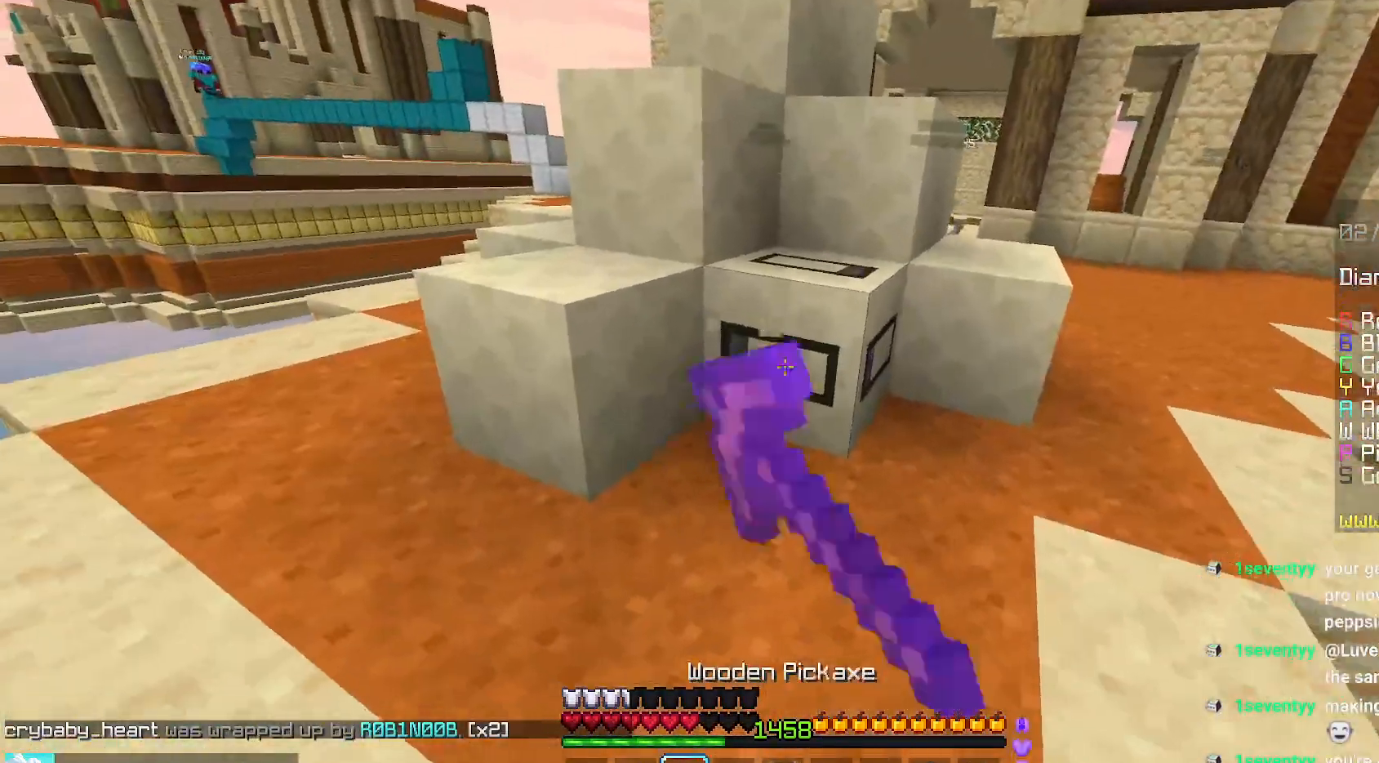
{"keys": [], "mouse": ["left"], "events": []}
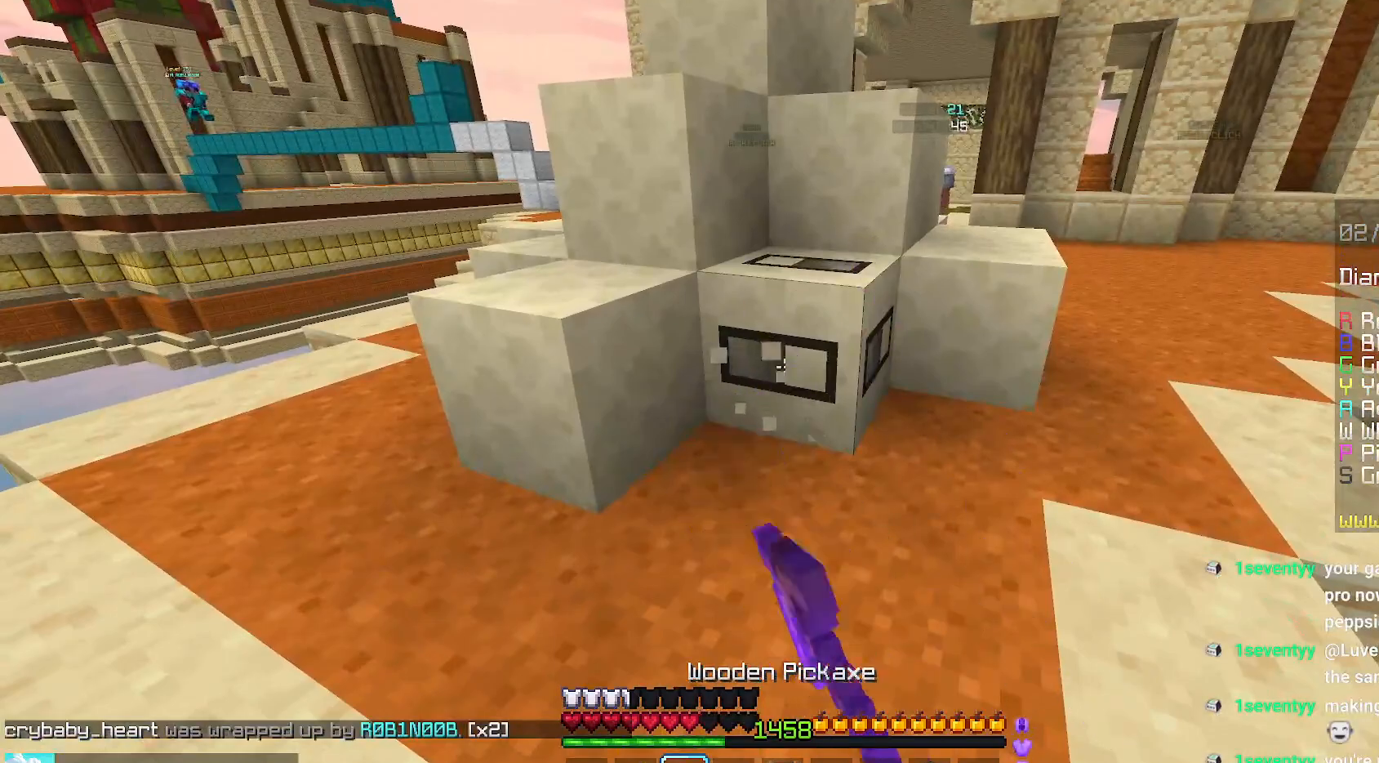
{"keys": ["up"], "mouse": ["left"], "events": [[84, "up", "down"]]}
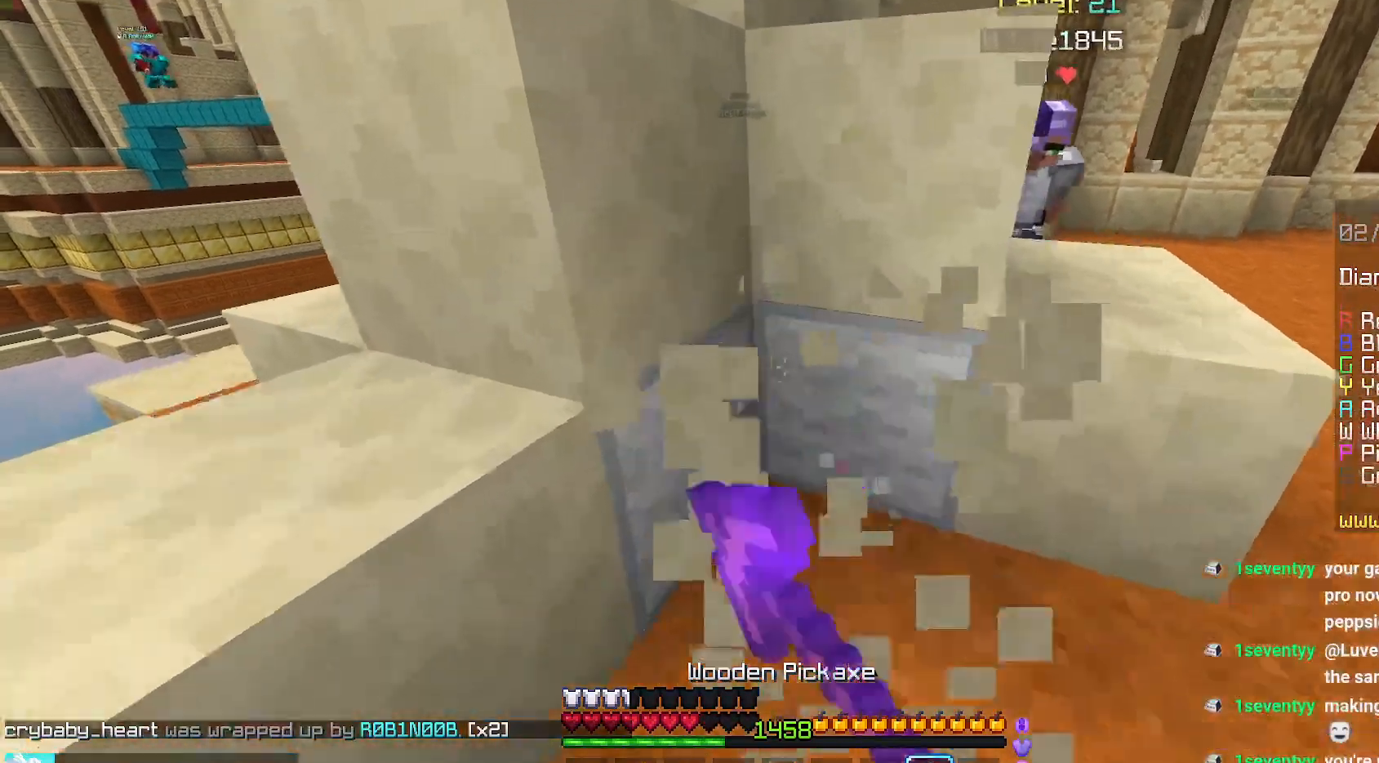
{"keys": ["down", "left"], "mouse": ["right"], "events": [[84, "mouse_left", "up"], [117, "mouse_right", "down"], [284, "left", "down"], [367, "mouse_right", "up"], [384, "up", "up"], [467, "mouse_right", "down"], [500, "down", "down"]]}
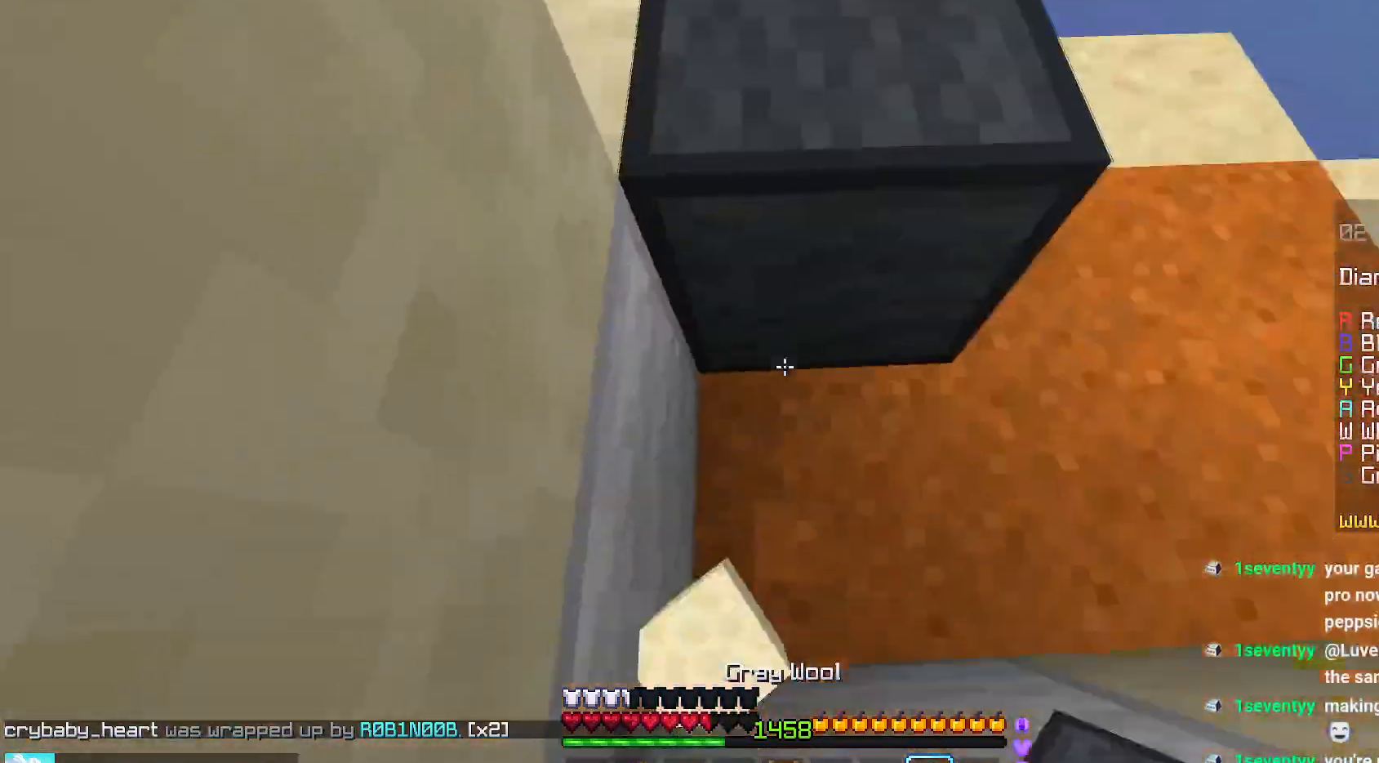
{"keys": ["down", "left"], "mouse": ["right"], "events": []}
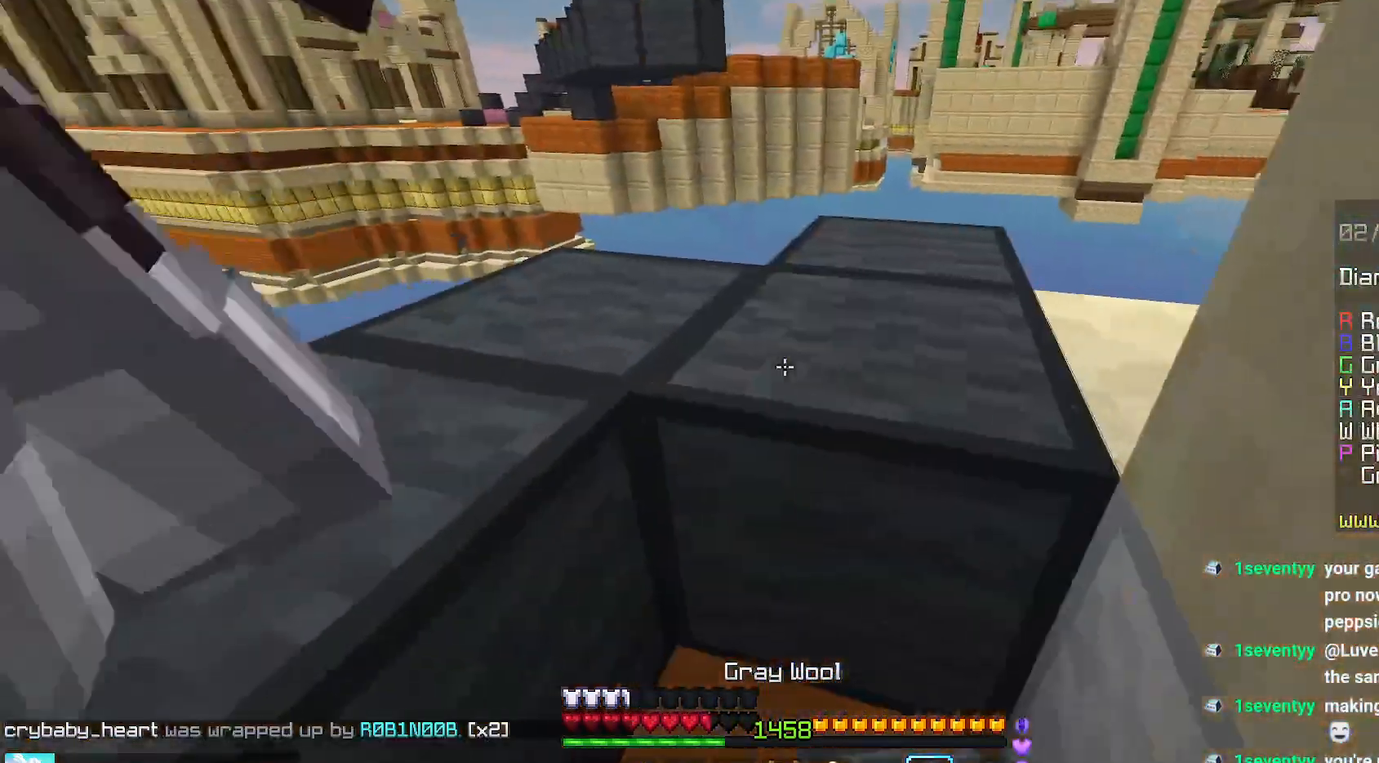
{"keys": ["space", "up"], "mouse": ["left"], "events": [[50, "down", "up"], [200, "mouse_right", "up"], [234, "mouse_right", "down"], [284, "space", "down"], [317, "left", "up"], [334, "mouse_left", "down"], [334, "mouse_right", "up"], [334, "up", "down"]]}
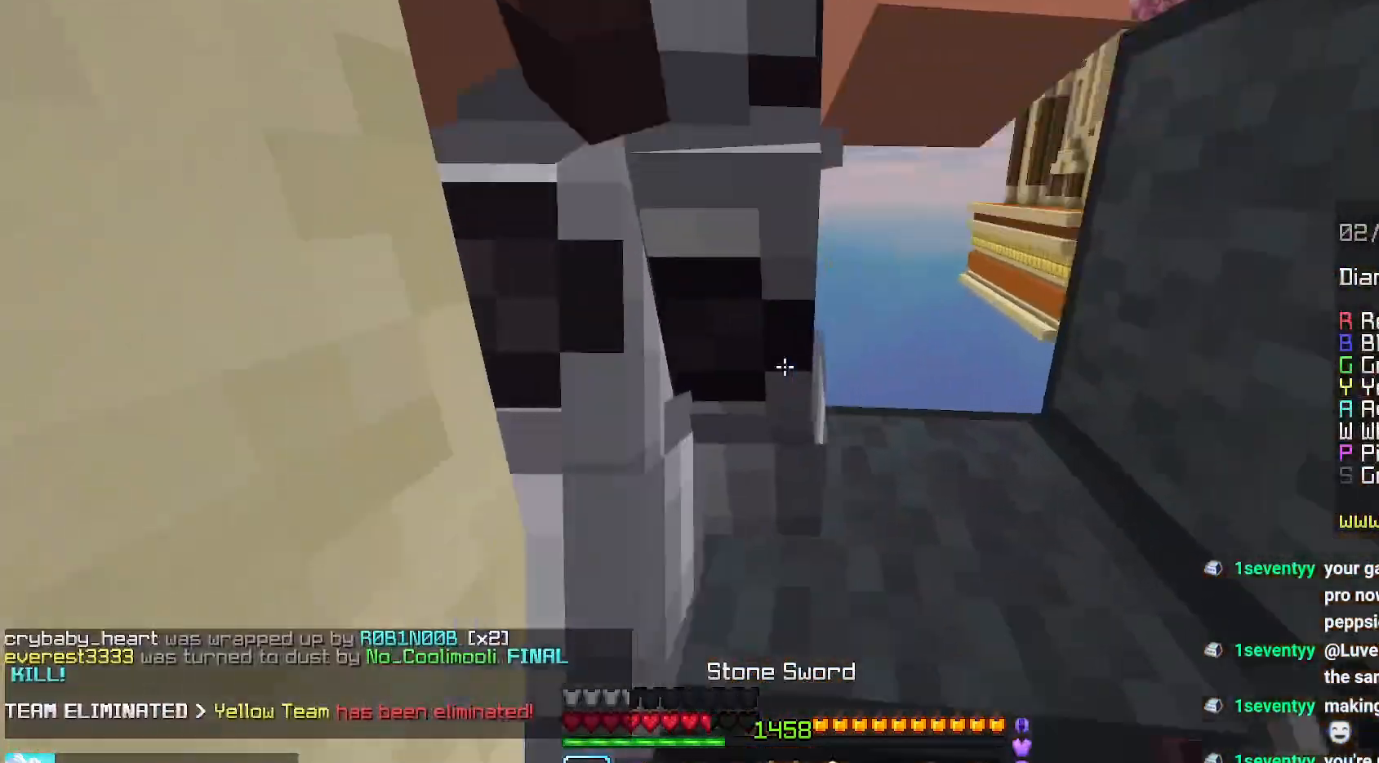
{"keys": ["up"], "mouse": ["left"], "events": [[67, "mouse_left", "up"], [134, "mouse_left", "down"], [234, "space", "up"], [267, "mouse_left", "up"], [317, "mouse_left", "down"], [334, "space", "down"], [384, "mouse_left", "up"], [450, "mouse_left", "down"], [484, "space", "up"]]}
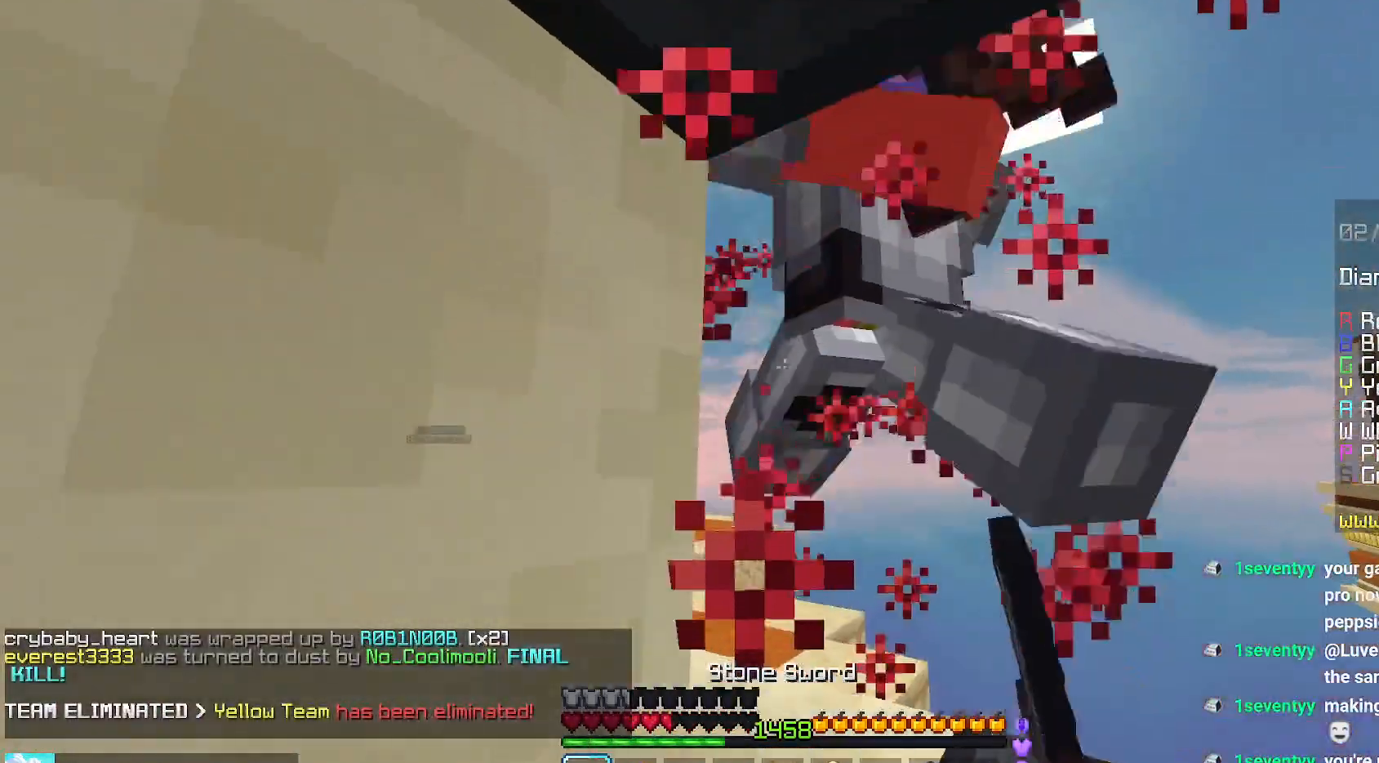
{"keys": ["down"], "mouse": [], "events": [[50, "space", "down"], [67, "mouse_left", "up"], [134, "mouse_left", "down"], [250, "mouse_left", "up"], [267, "space", "up"], [300, "up", "up"], [384, "down", "down"]]}